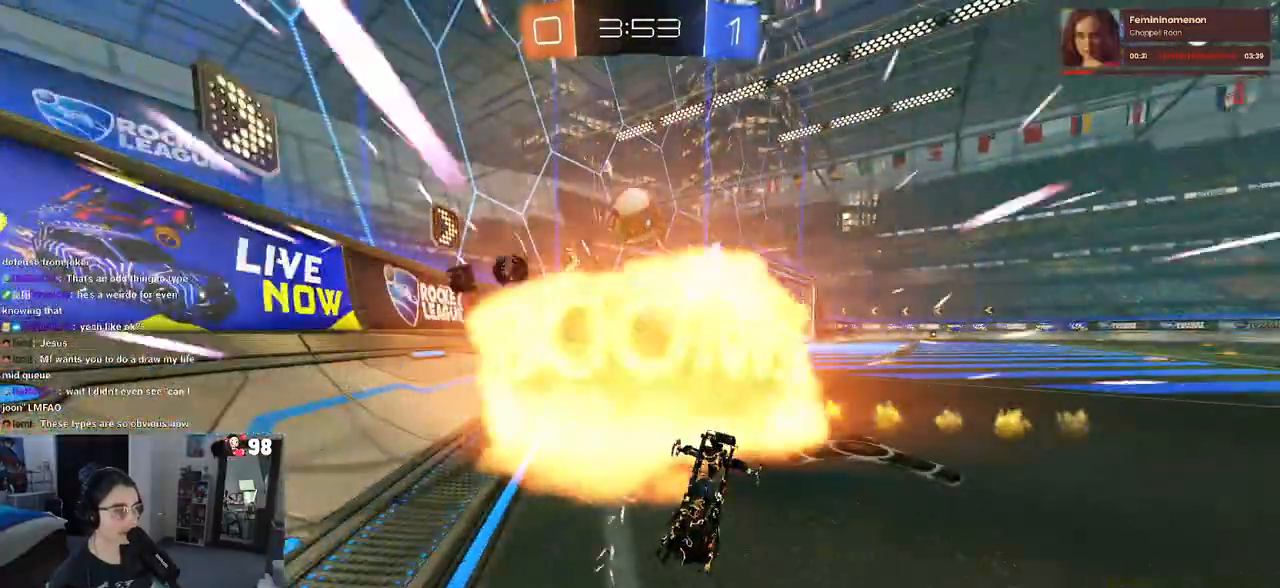
Gameplay with a controller (PlayStation layout); each line is a JSON object with the inputs held at the frame after it. "events" lists button and stick changes between this image and that frame as [ms after this image, input, new state], when the widget could be followed in between.
{"buttons": ["R2"], "left_stick": "center", "right_stick": "center", "events": [[233, "left_stick", "center"]]}
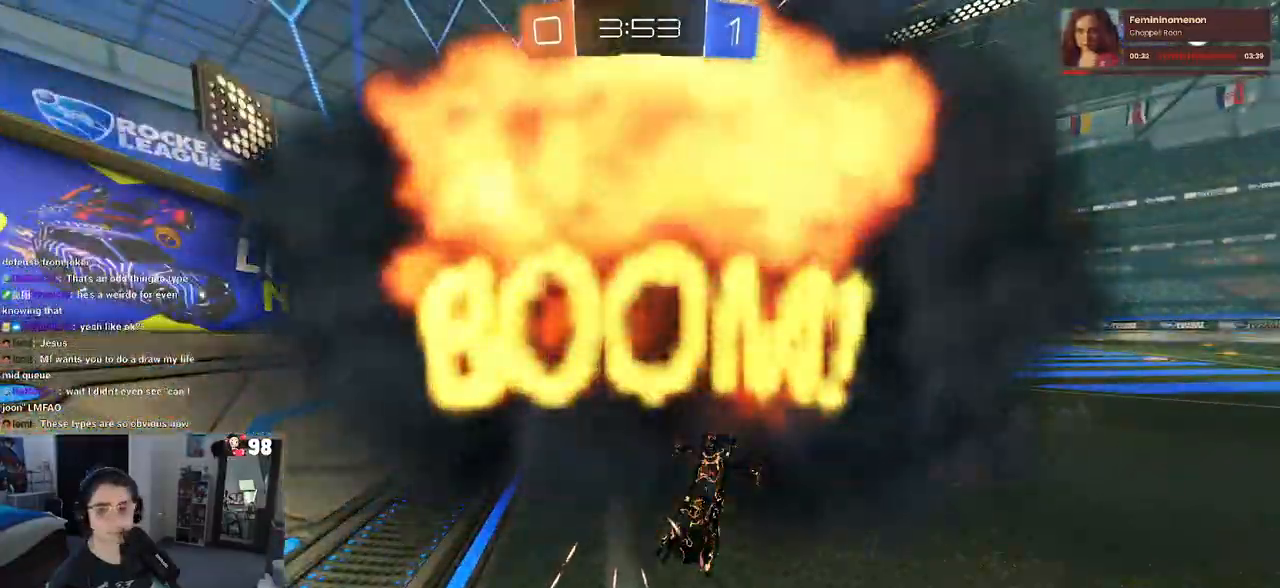
{"buttons": ["R2"], "left_stick": "center", "right_stick": "center", "events": []}
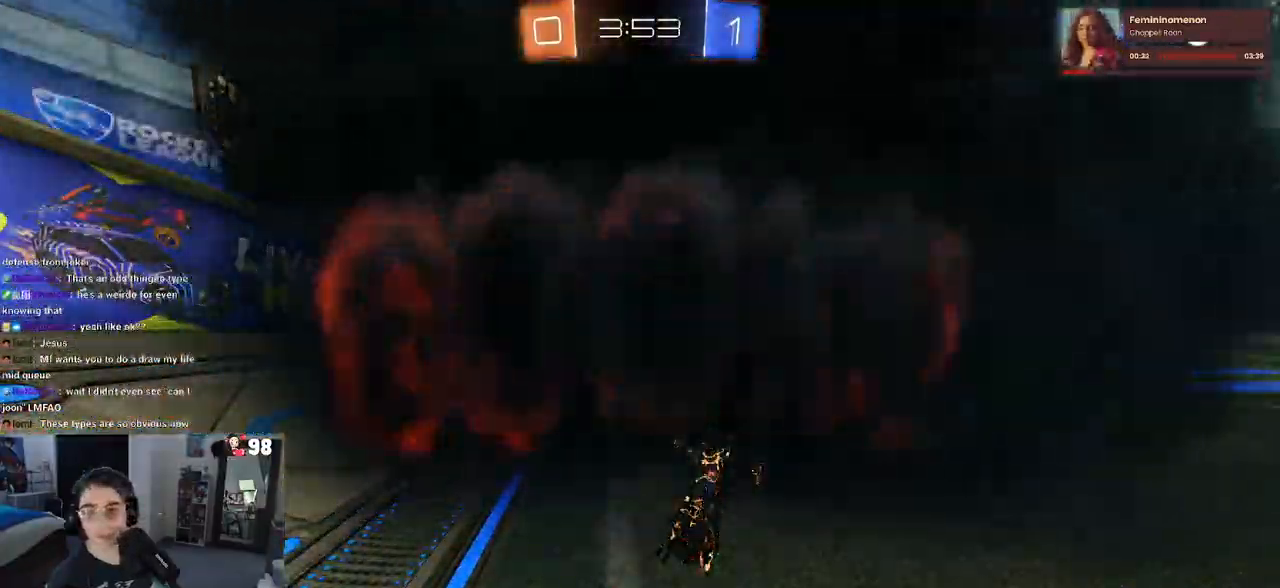
{"buttons": ["R2"], "left_stick": "center", "right_stick": "center", "events": [[117, "R2", "up"], [283, "R2", "down"]]}
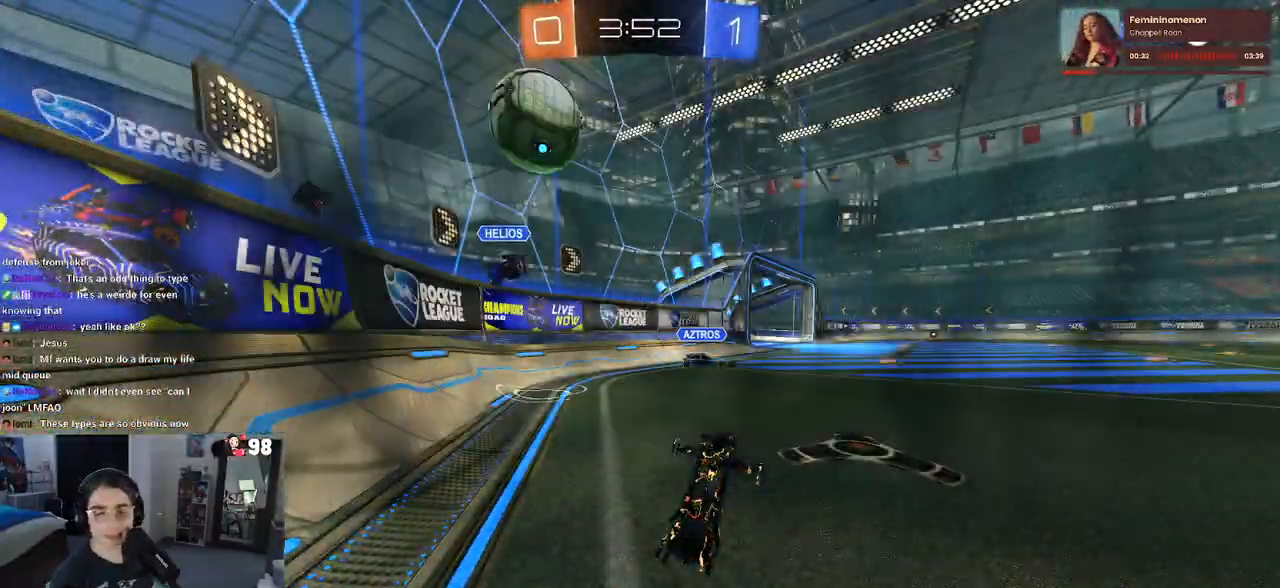
{"buttons": ["R2"], "left_stick": "center", "right_stick": "center", "events": []}
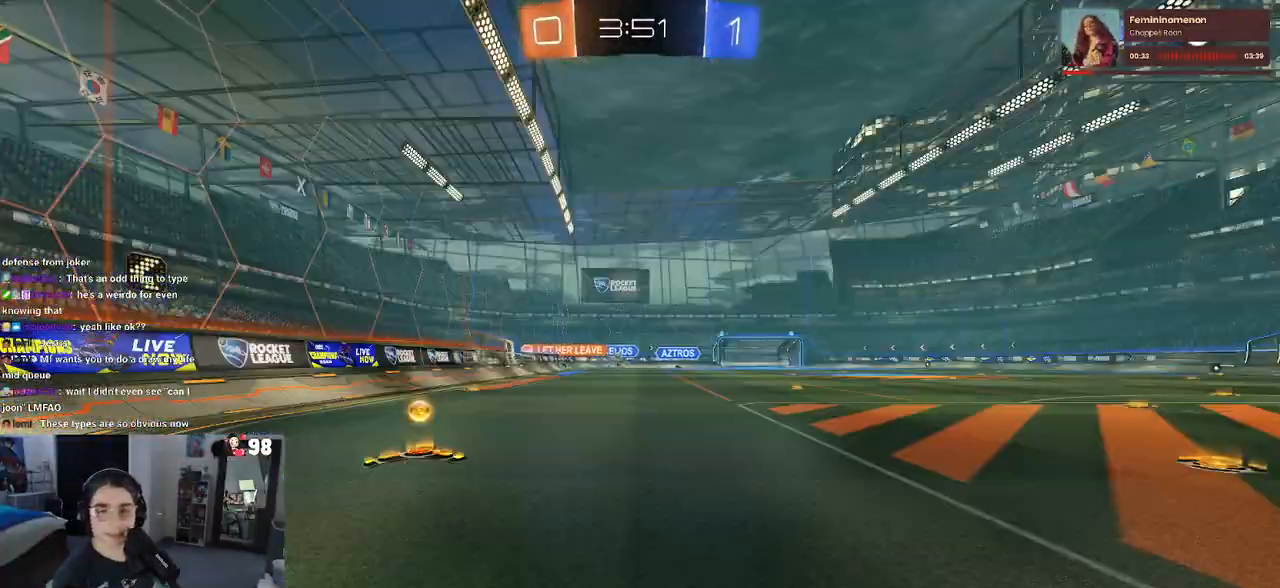
{"buttons": ["R2"], "left_stick": "center", "right_stick": "center", "events": []}
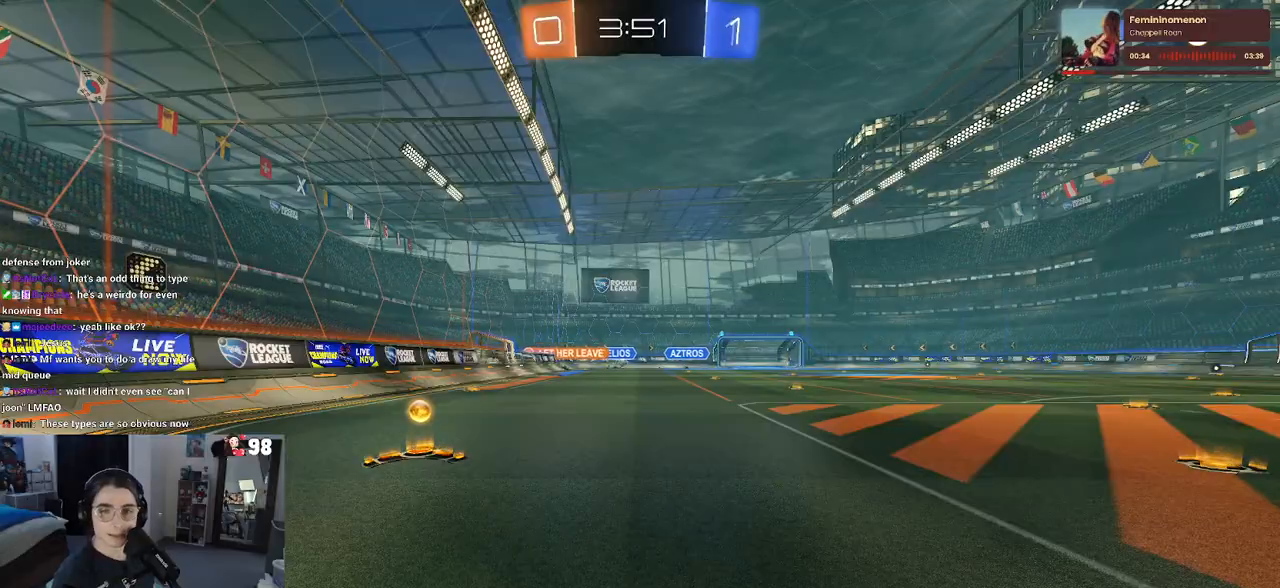
{"buttons": ["R2"], "left_stick": "center", "right_stick": "center", "events": []}
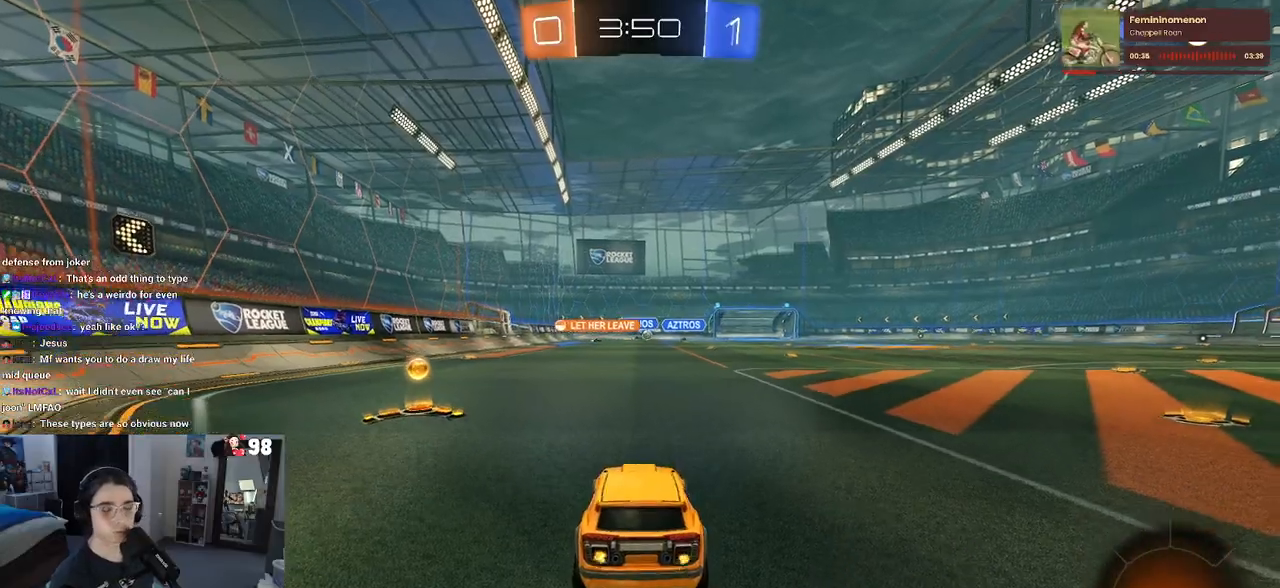
{"buttons": ["R2"], "left_stick": "center", "right_stick": "center", "events": [[167, "left_stick", "left"], [500, "left_stick", "center"]]}
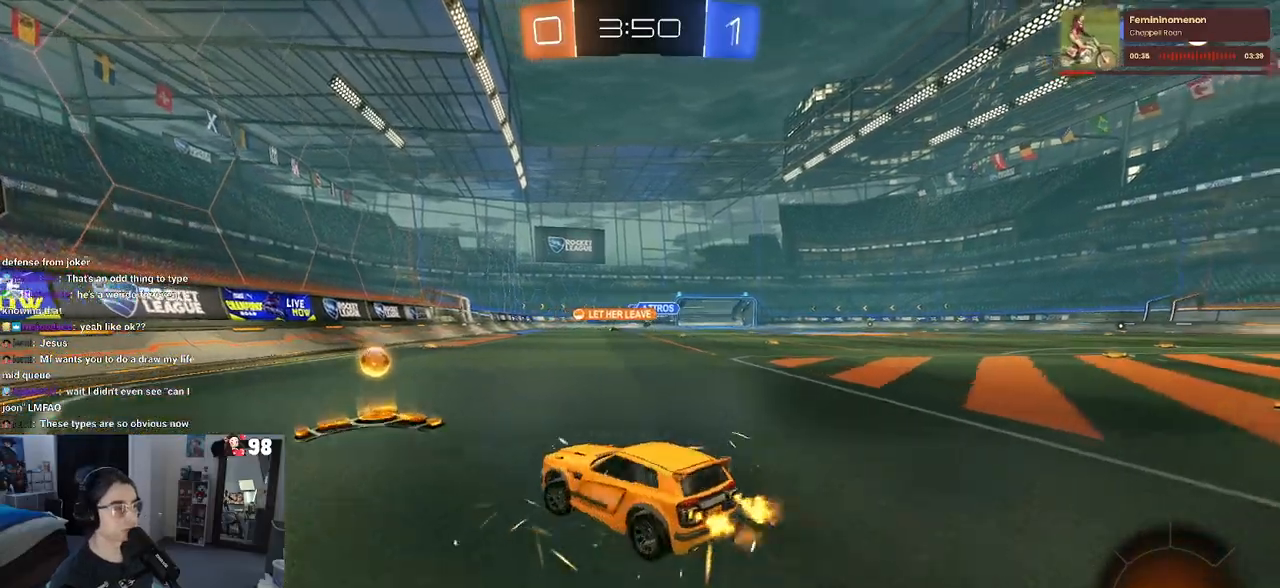
{"buttons": ["TRIANGLE", "R1", "R2"], "left_stick": "down-right", "right_stick": "center", "events": [[50, "TRIANGLE", "down"], [83, "left_stick", "down-right"], [133, "TRIANGLE", "up"], [483, "TRIANGLE", "down"], [500, "R1", "down"]]}
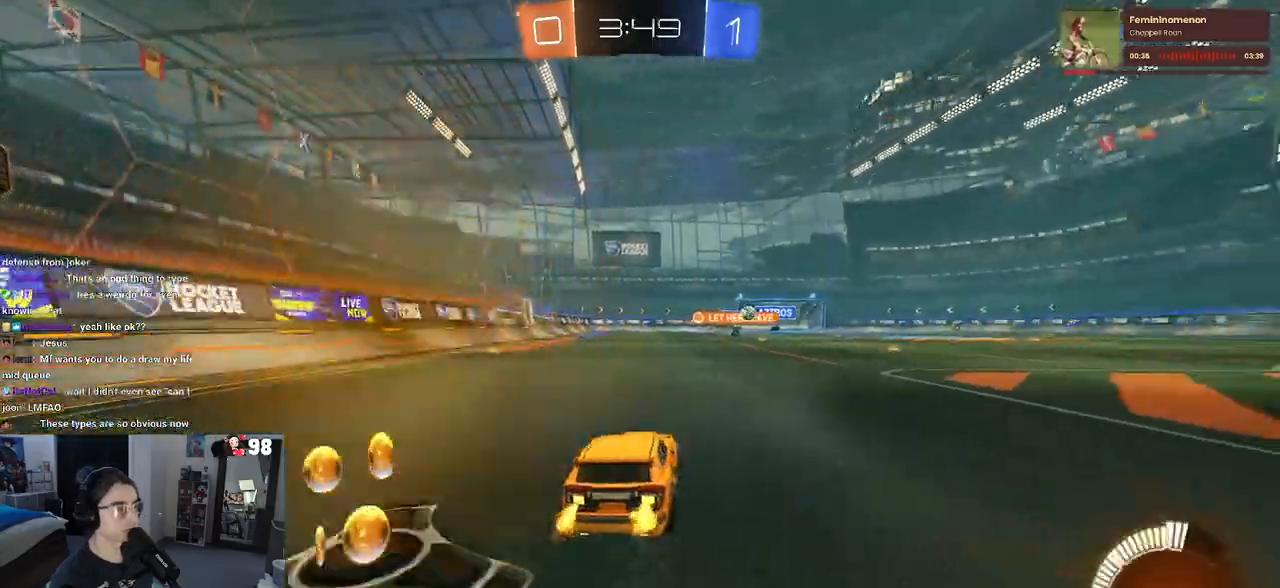
{"buttons": ["R1", "R2"], "left_stick": "center", "right_stick": "center", "events": [[100, "TRIANGLE", "up"], [333, "left_stick", "right"], [500, "left_stick", "center"]]}
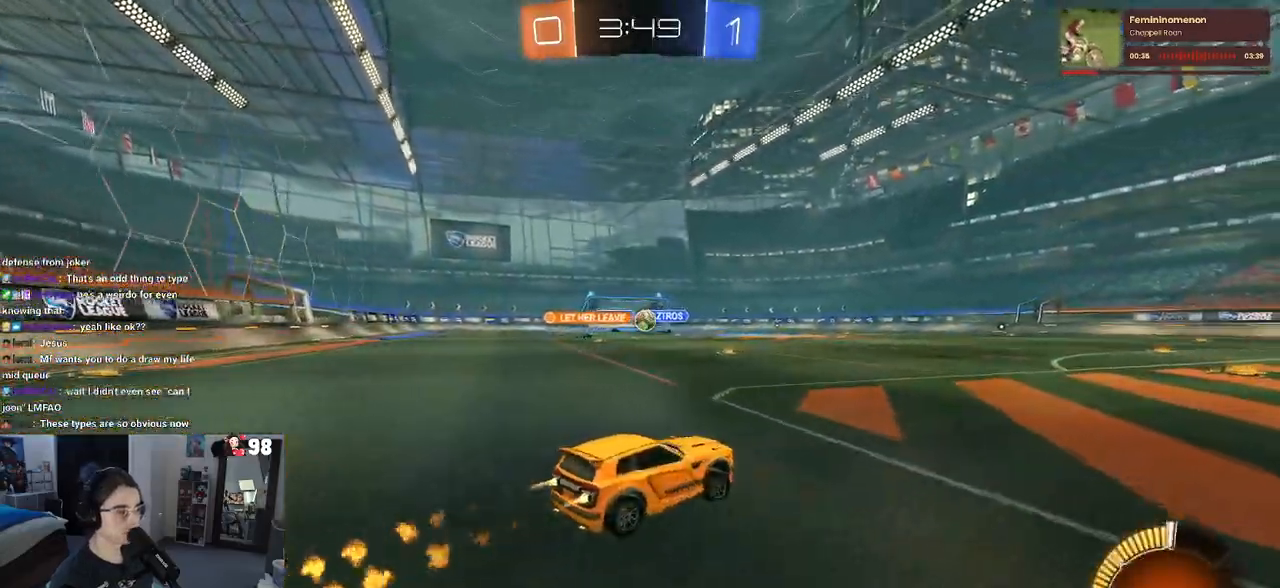
{"buttons": ["R2"], "left_stick": "center", "right_stick": "center", "events": [[200, "R1", "up"], [217, "left_stick", "left"], [350, "left_stick", "center"]]}
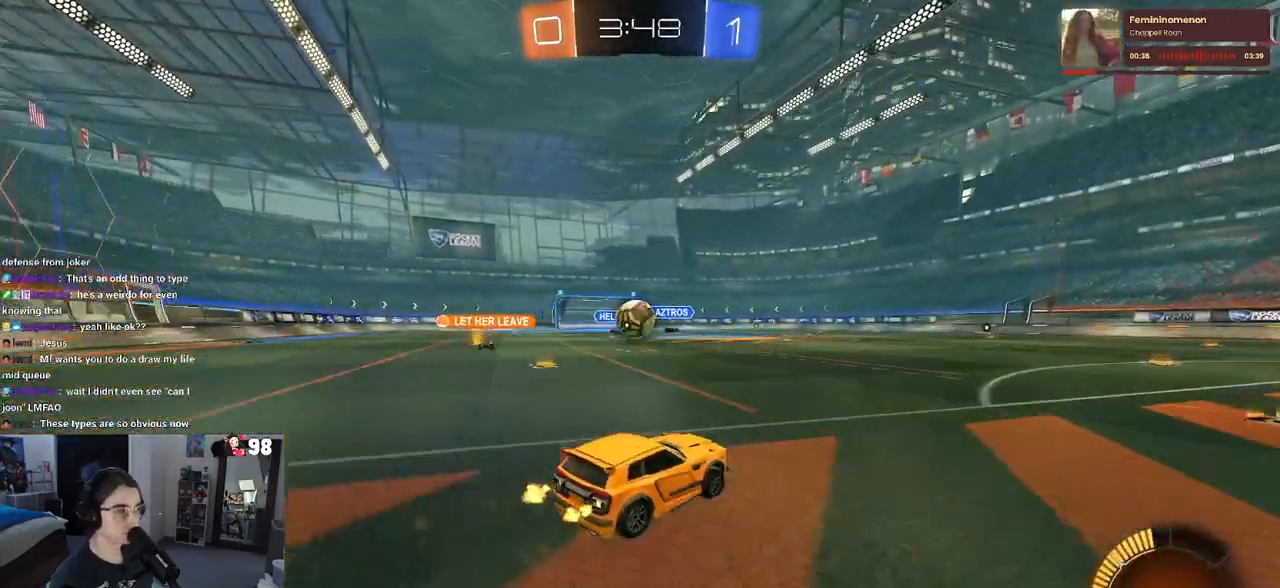
{"buttons": ["R2"], "left_stick": "center", "right_stick": "center", "events": [[250, "left_stick", "left"], [367, "L2", "down"], [483, "L2", "up"], [483, "left_stick", "center"]]}
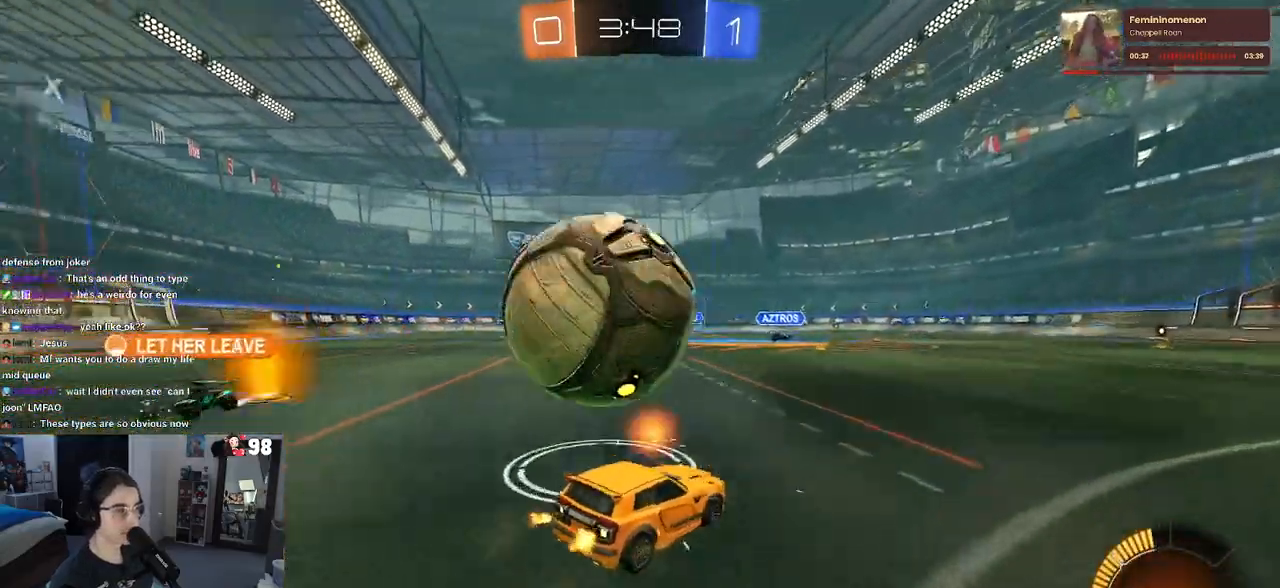
{"buttons": ["CROSS", "R2"], "left_stick": "down-left", "right_stick": "center", "events": [[100, "left_stick", "left"], [117, "L2", "down"], [133, "R2", "up"], [317, "R2", "down"], [417, "CROSS", "down"], [433, "left_stick", "down-left"], [467, "L2", "up"]]}
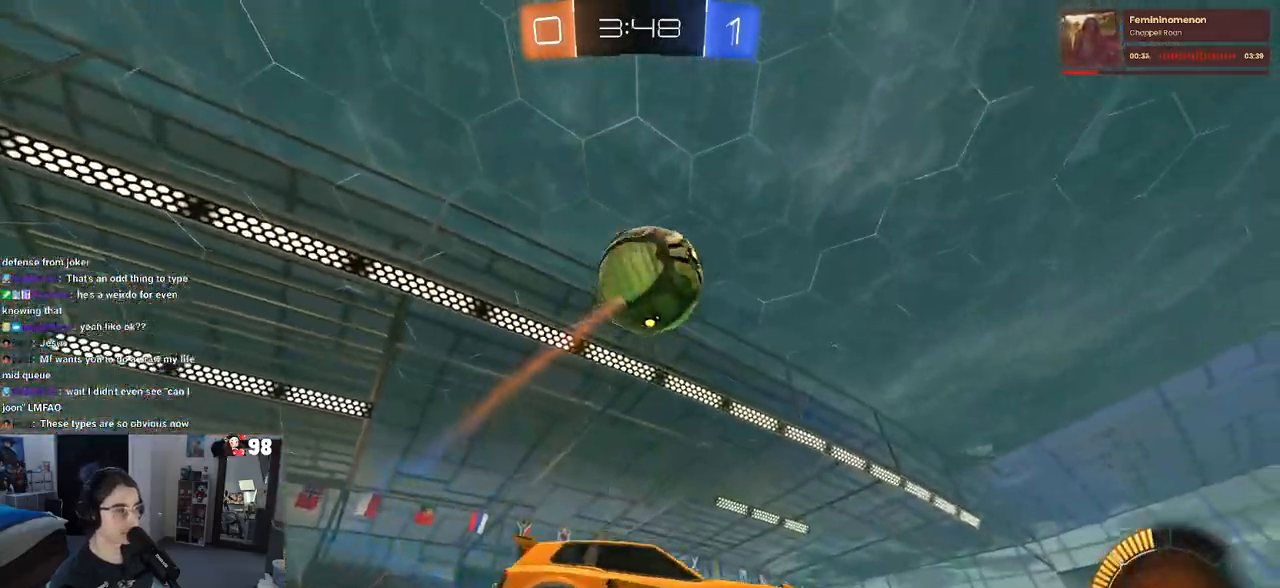
{"buttons": ["L1", "R1", "R2"], "left_stick": "up-right", "right_stick": "center", "events": [[17, "left_stick", "down"], [83, "CROSS", "up"], [100, "left_stick", "center"], [133, "CROSS", "down"], [167, "R1", "down"], [167, "left_stick", "down"], [217, "L1", "down"], [267, "CROSS", "up"], [400, "left_stick", "right"], [483, "left_stick", "up-right"]]}
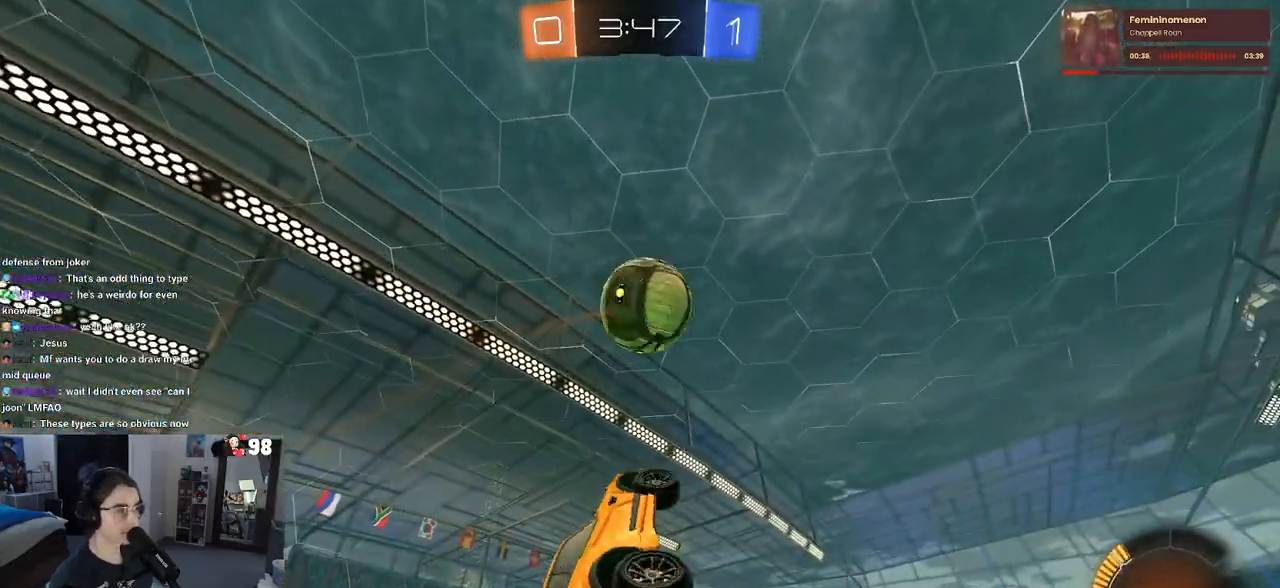
{"buttons": ["L1", "R1", "R2"], "left_stick": "down-right", "right_stick": "center", "events": [[167, "left_stick", "center"], [250, "left_stick", "down"], [467, "left_stick", "down-right"]]}
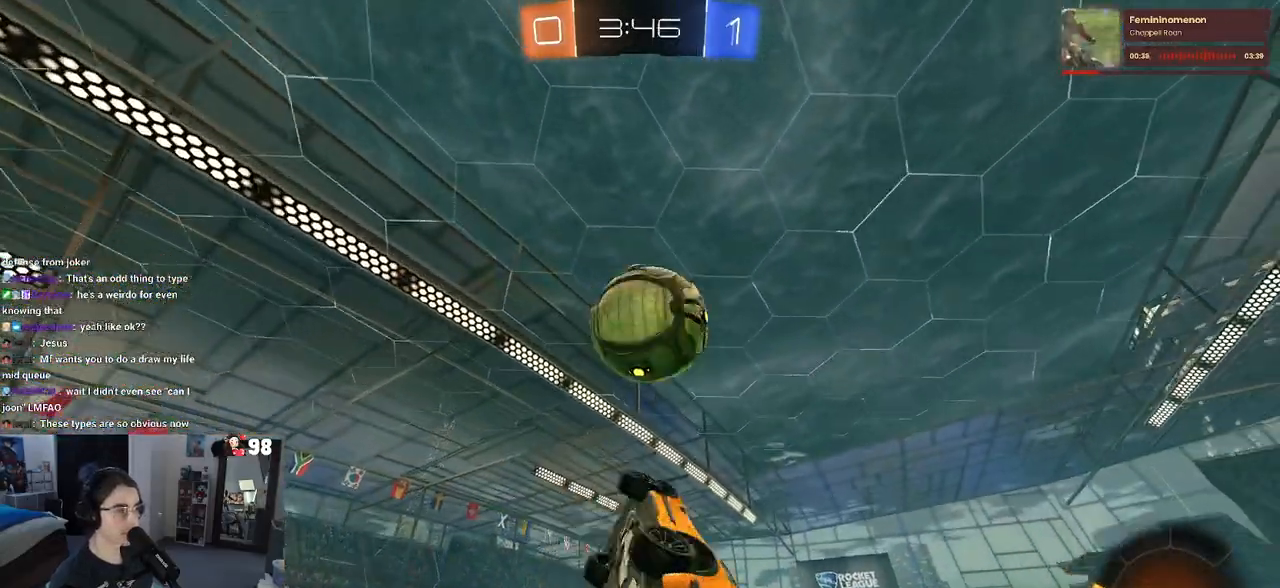
{"buttons": ["L1", "R1", "R2"], "left_stick": "up-right", "right_stick": "center", "events": [[33, "R1", "up"], [133, "left_stick", "center"], [150, "R1", "down"], [183, "left_stick", "left"], [283, "left_stick", "up-right"]]}
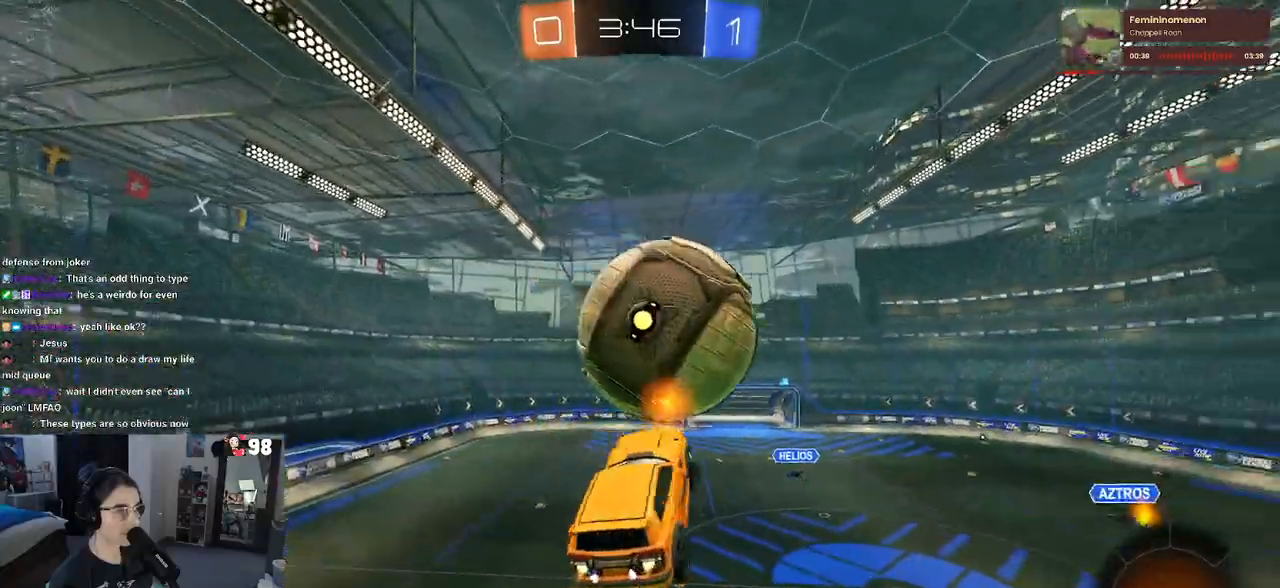
{"buttons": ["L1", "R2"], "left_stick": "up-right", "right_stick": "center", "events": [[100, "left_stick", "up-left"], [217, "R1", "up"], [233, "left_stick", "down-left"], [367, "left_stick", "down-right"], [500, "left_stick", "up-right"]]}
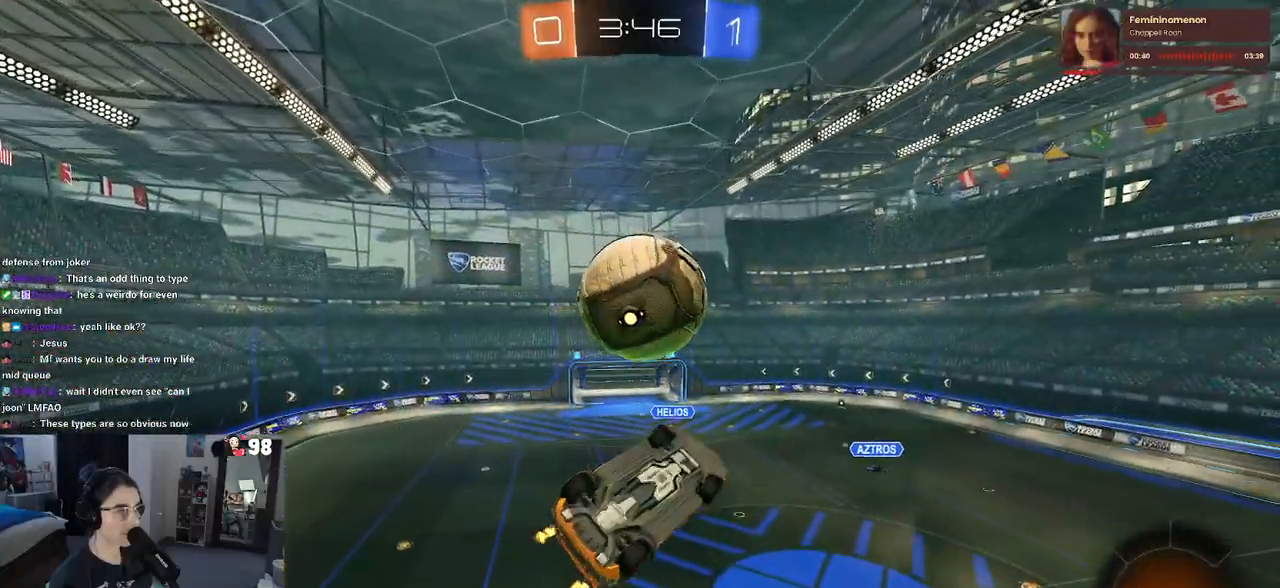
{"buttons": ["L1", "R1", "R2"], "left_stick": "down-left", "right_stick": "center", "events": [[200, "R1", "down"], [317, "left_stick", "center"], [367, "left_stick", "left"], [500, "left_stick", "down-left"]]}
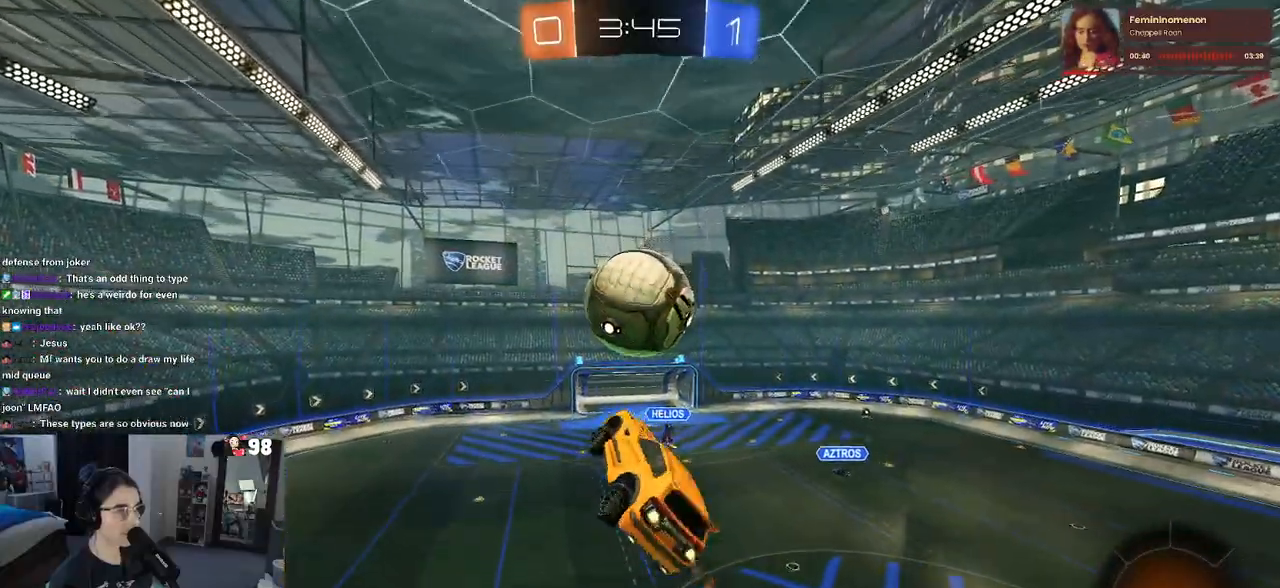
{"buttons": [], "left_stick": "center", "right_stick": "center", "events": [[100, "R1", "up"], [117, "left_stick", "center"], [233, "L1", "up"], [250, "R2", "up"]]}
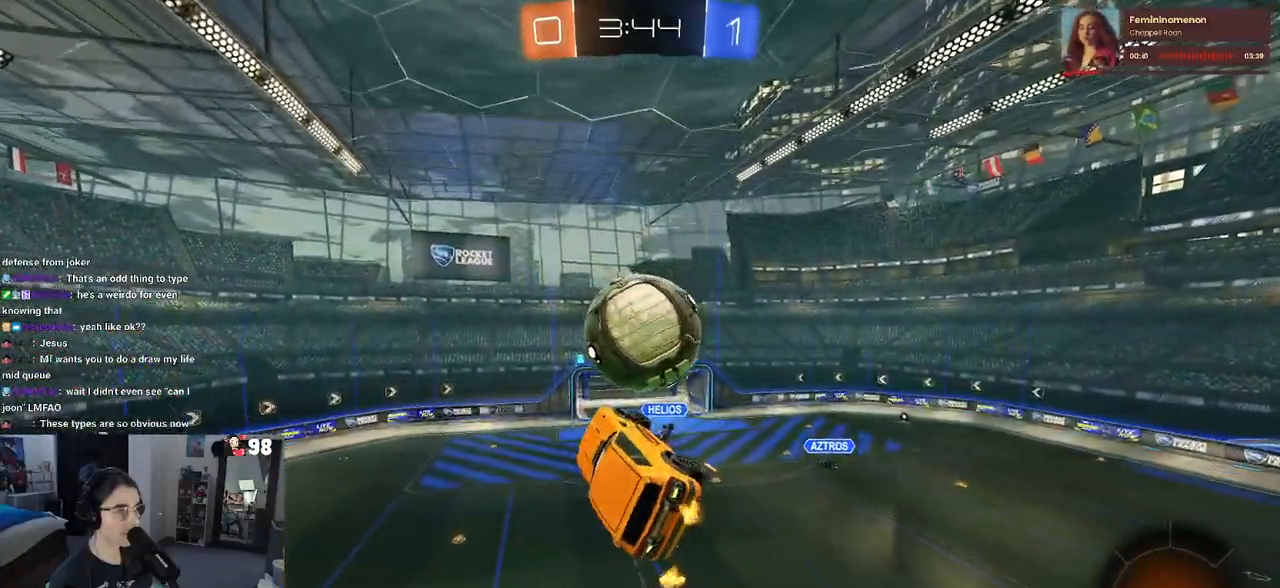
{"buttons": ["L1"], "left_stick": "left", "right_stick": "center", "events": [[67, "left_stick", "left"], [167, "L1", "down"]]}
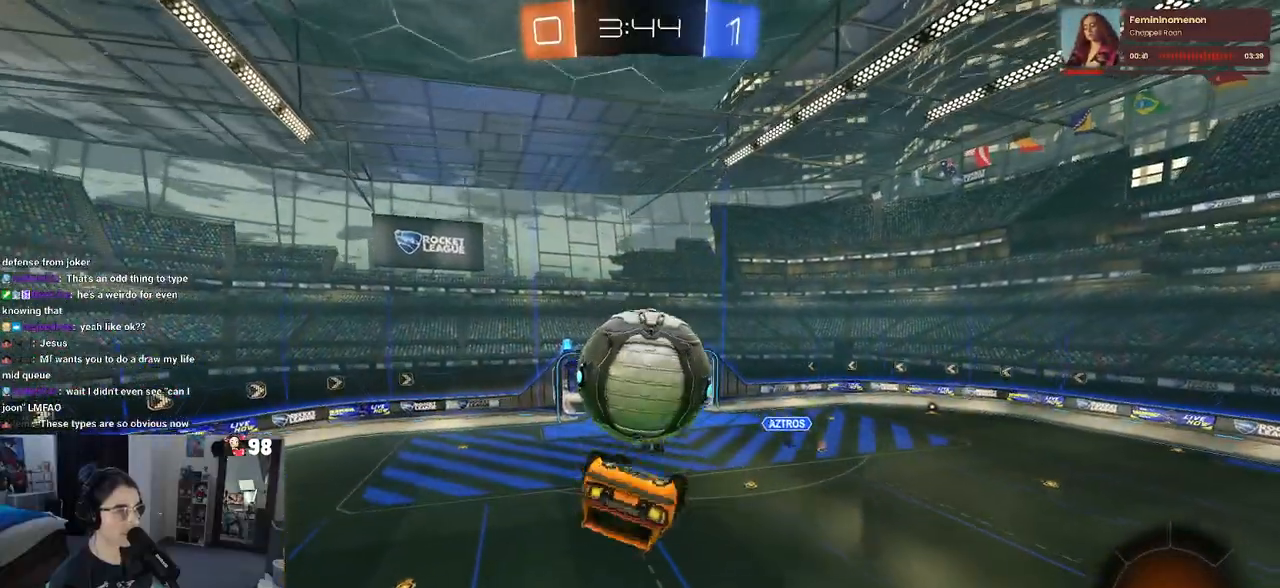
{"buttons": ["R1"], "left_stick": "up-right", "right_stick": "center", "events": [[100, "left_stick", "up"], [317, "left_stick", "center"], [383, "R1", "down"], [400, "left_stick", "right"], [450, "L1", "up"], [500, "left_stick", "up-right"]]}
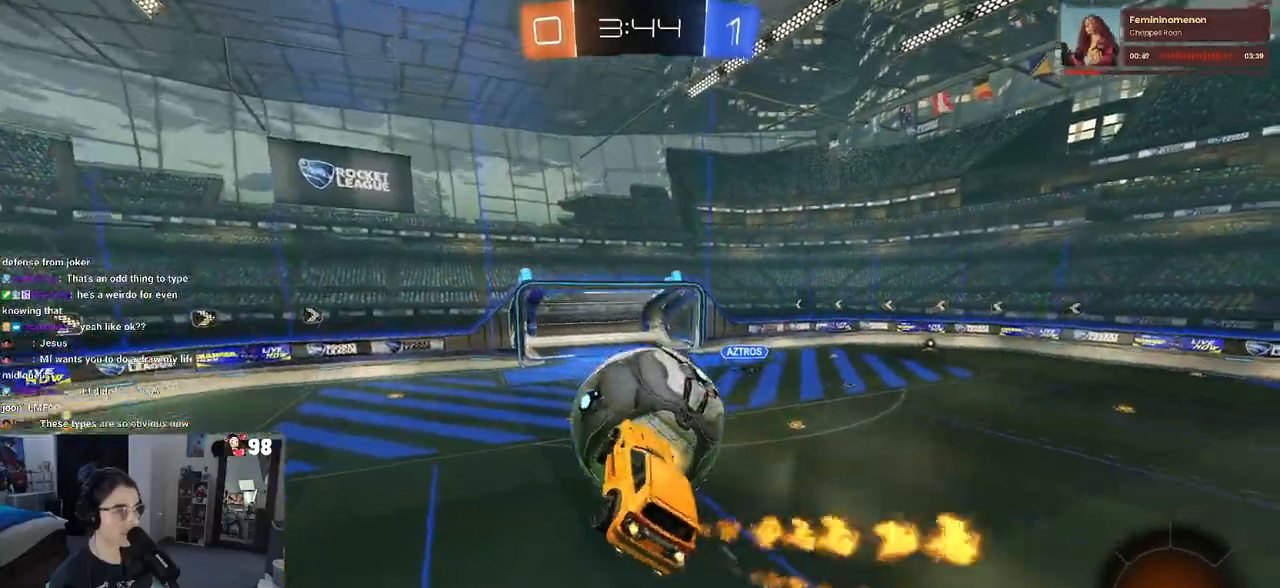
{"buttons": ["R2"], "left_stick": "left", "right_stick": "center", "events": [[17, "left_stick", "up"], [67, "left_stick", "up-left"], [233, "left_stick", "left"], [250, "R2", "down"], [333, "left_stick", "down-left"], [400, "R1", "up"], [433, "left_stick", "left"]]}
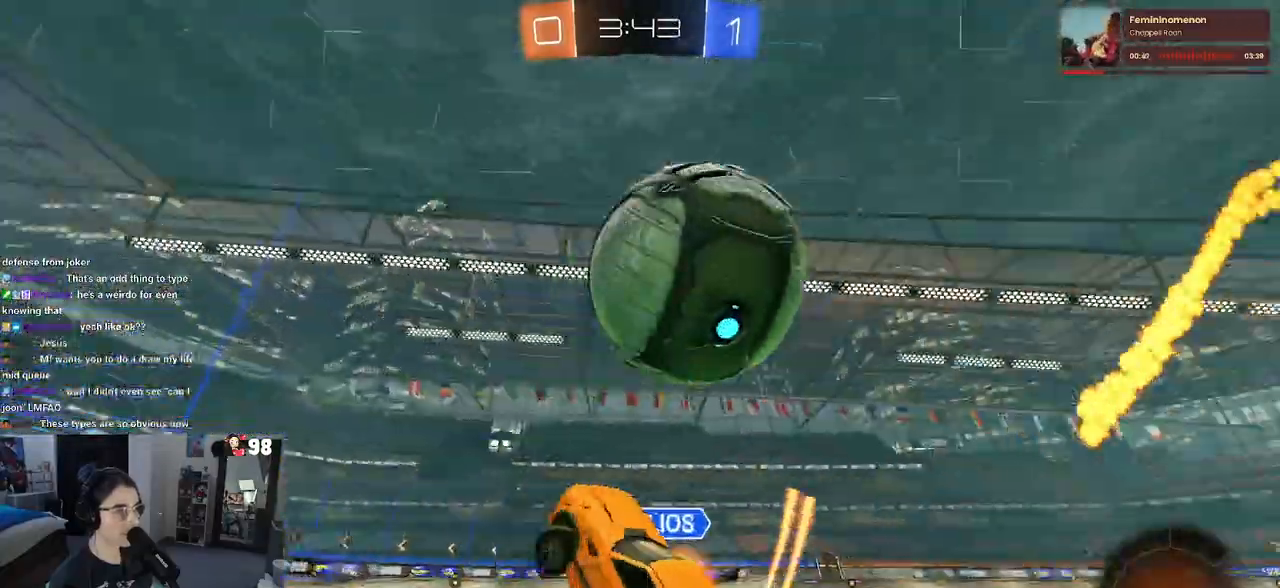
{"buttons": ["R2"], "left_stick": "left", "right_stick": "center", "events": [[33, "left_stick", "center"], [167, "R2", "up"], [217, "R2", "down"], [250, "left_stick", "left"]]}
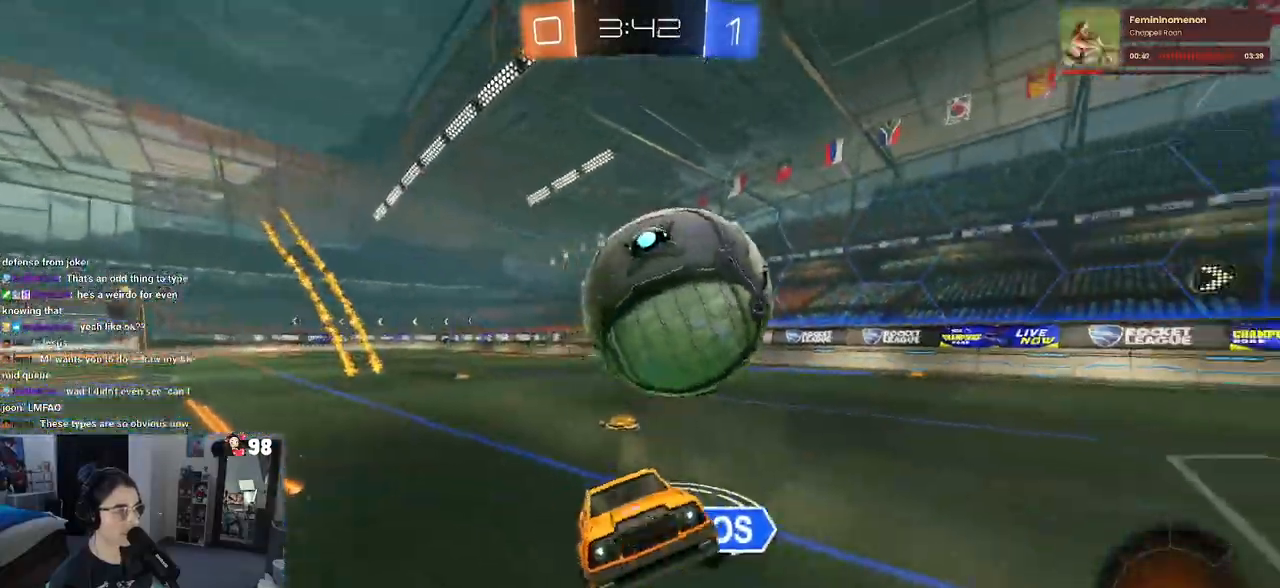
{"buttons": ["R2"], "left_stick": "center", "right_stick": "center", "events": [[83, "left_stick", "center"], [350, "left_stick", "left"], [500, "left_stick", "center"]]}
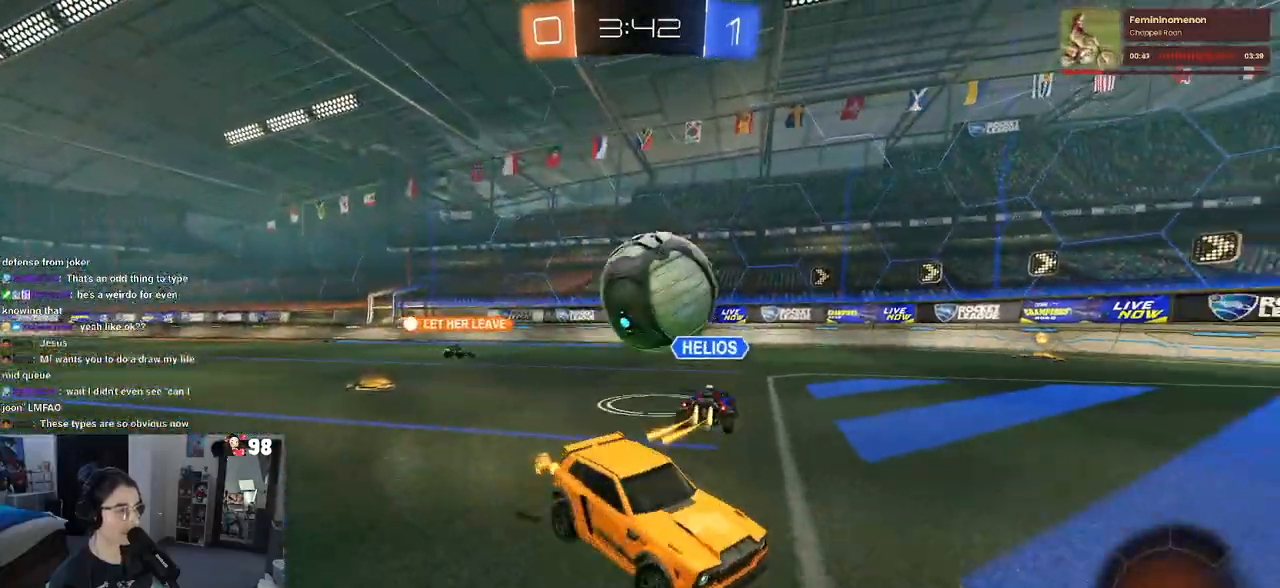
{"buttons": ["R2"], "left_stick": "right", "right_stick": "center", "events": [[67, "left_stick", "right"]]}
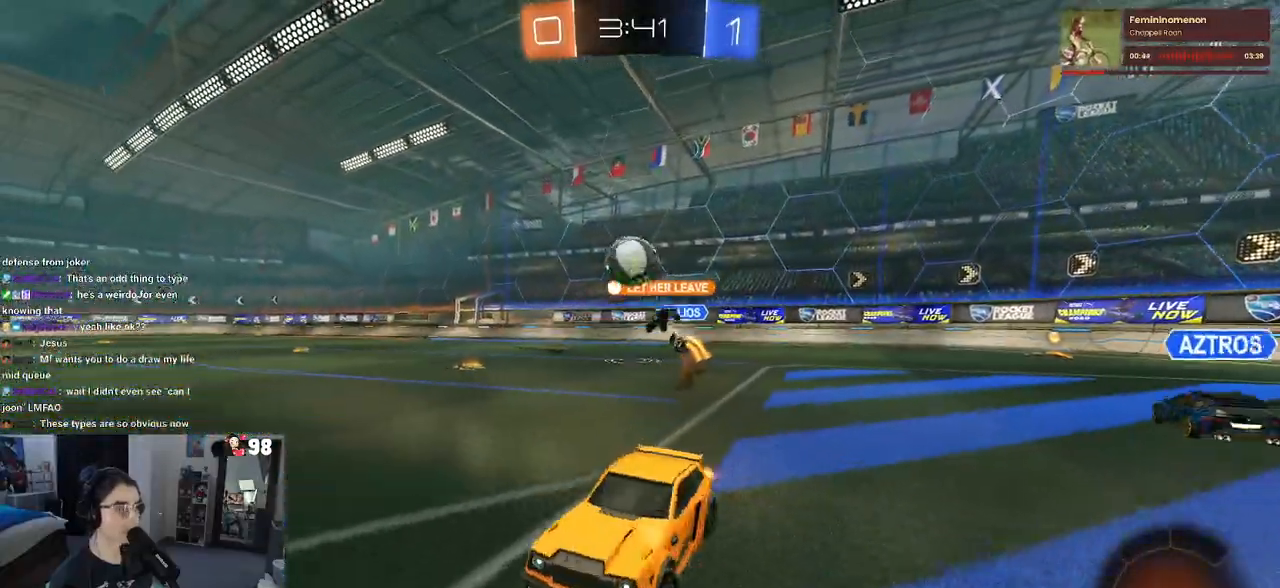
{"buttons": ["R2"], "left_stick": "right", "right_stick": "center", "events": []}
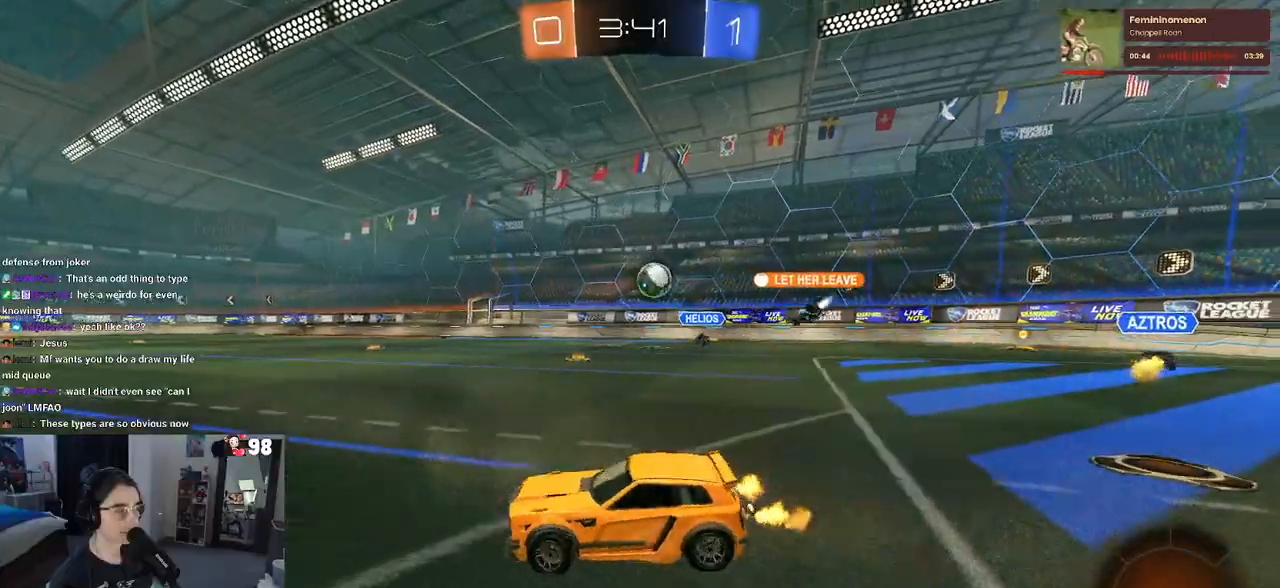
{"buttons": ["CROSS", "R1", "R2"], "left_stick": "down", "right_stick": "center", "events": [[183, "R1", "down"], [250, "CROSS", "down"], [283, "left_stick", "up-left"], [367, "CROSS", "up"], [417, "CROSS", "down"], [500, "left_stick", "down"]]}
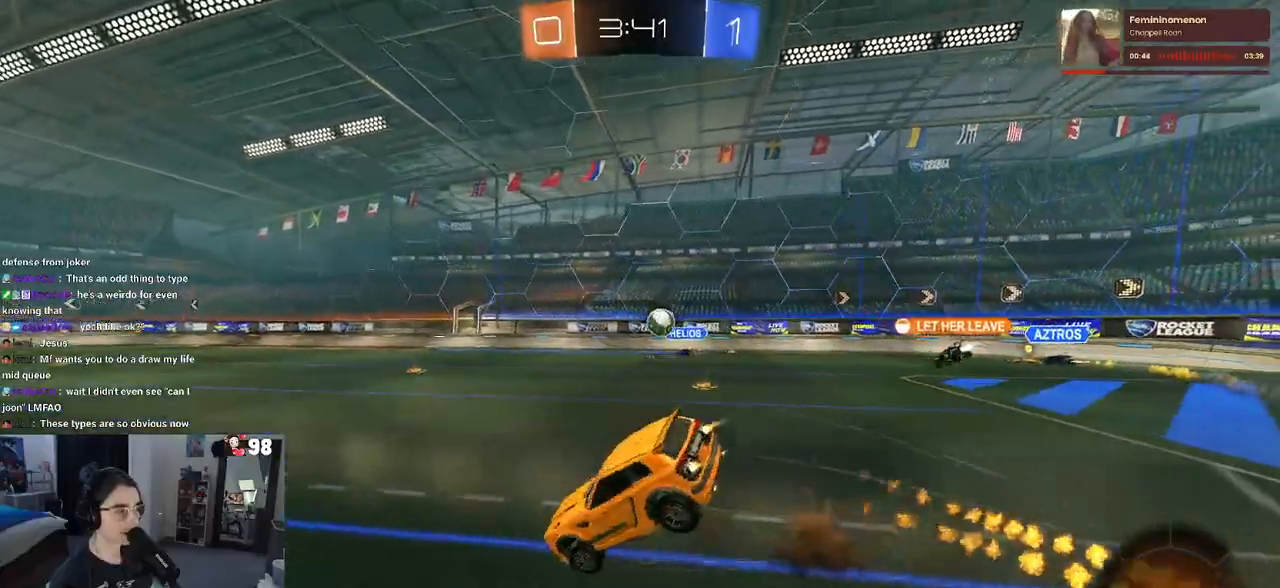
{"buttons": ["SQUARE", "R2"], "left_stick": "down-left", "right_stick": "center", "events": [[50, "CROSS", "up"], [167, "R1", "up"], [167, "SQUARE", "down"], [200, "left_stick", "down-left"]]}
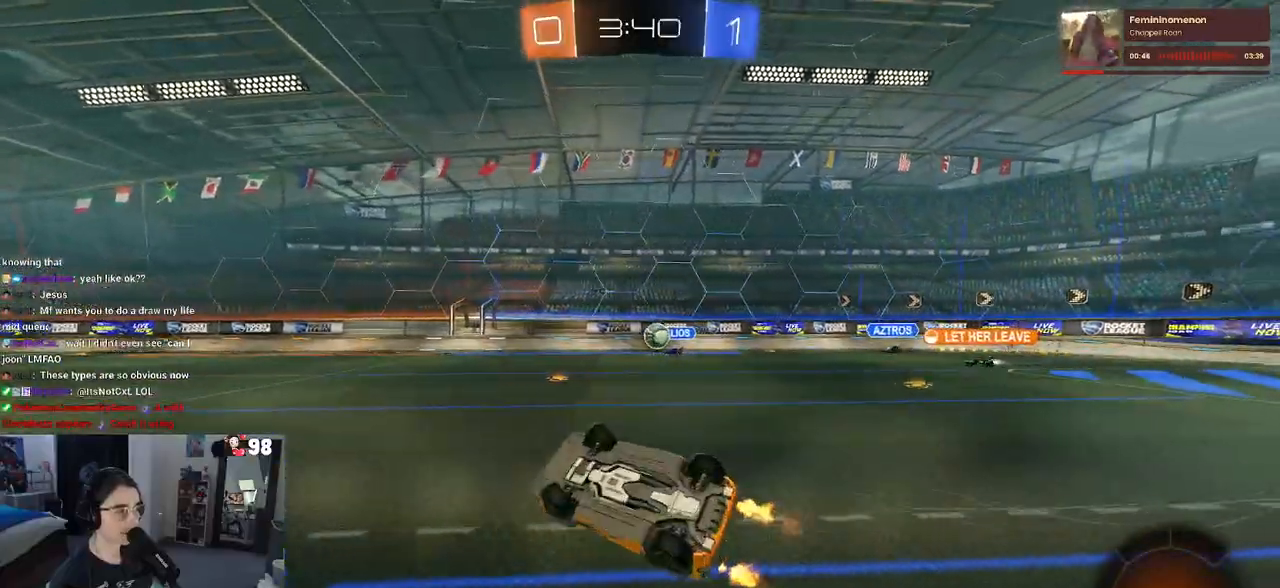
{"buttons": ["R2"], "left_stick": "center", "right_stick": "center", "events": [[267, "left_stick", "center"], [283, "SQUARE", "up"]]}
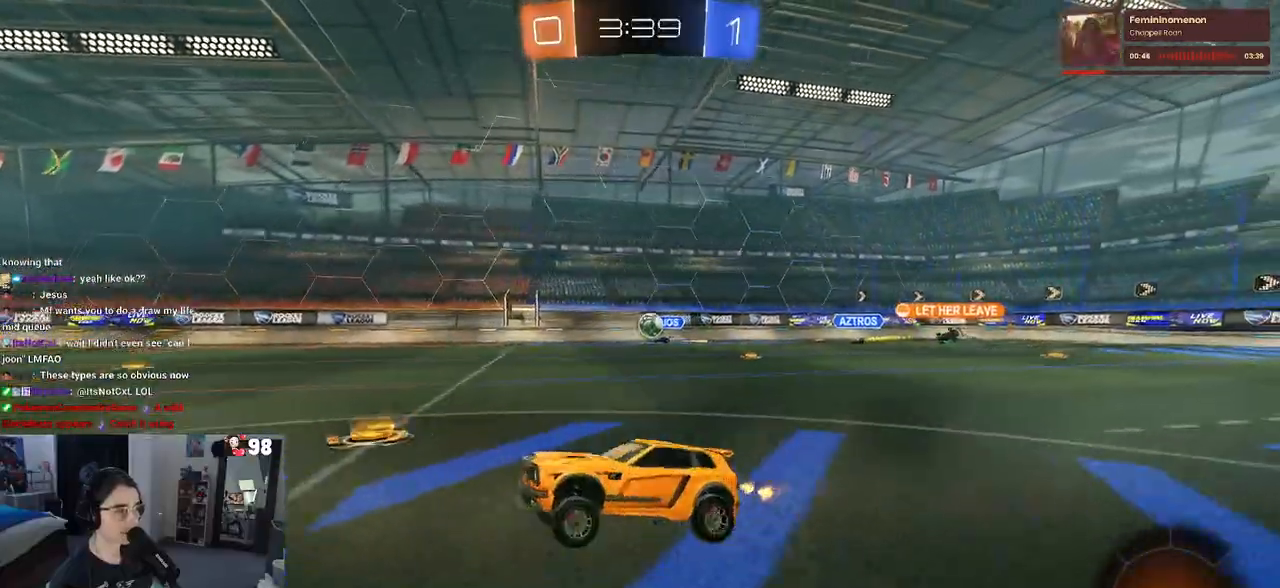
{"buttons": ["SQUARE", "R2"], "left_stick": "down-left", "right_stick": "center", "events": [[117, "left_stick", "up"], [150, "CROSS", "down"], [167, "left_stick", "up-left"], [250, "CROSS", "up"], [300, "CROSS", "down"], [350, "SQUARE", "down"], [367, "left_stick", "down-left"], [383, "CROSS", "up"]]}